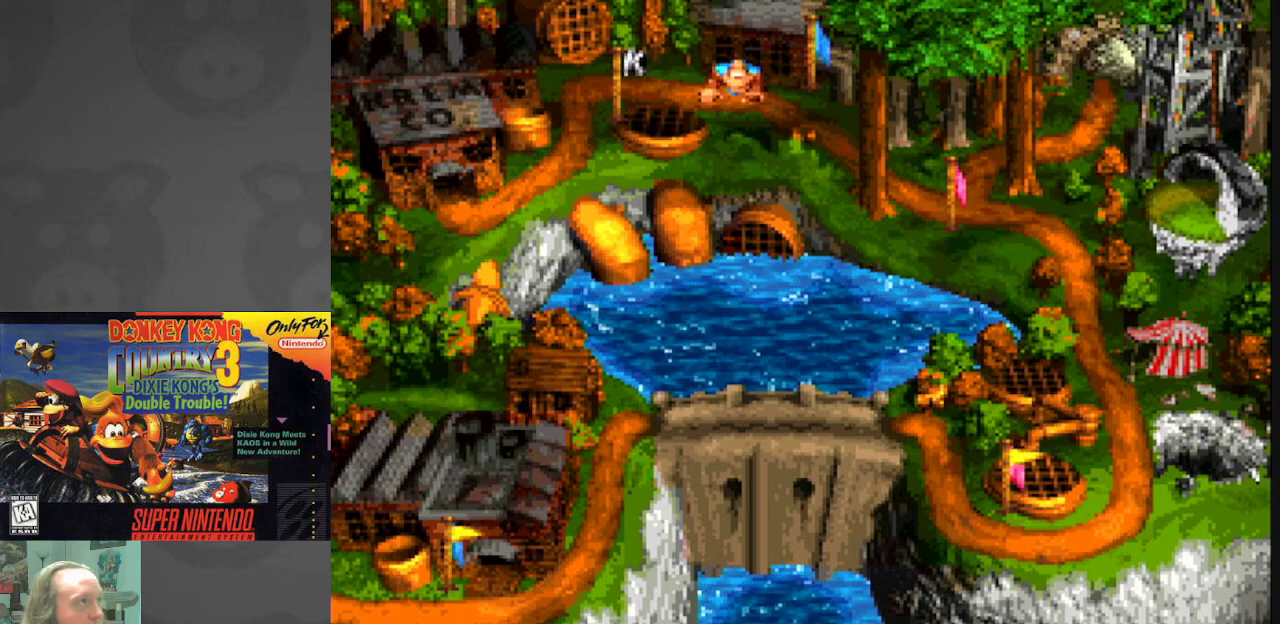
Gameplay with a controller (Nintendo layout); each line is a JSON object with the inputs held at the frame after it. "events" lists button and stick changes between this image and that frame as [ms after this image, input, new state], when the widget could be followed in between. Not read: L3 R3.
{"buttons": [], "events": [[183, "DPAD_LEFT", "down"], [217, "DPAD_UP", "down"], [267, "DPAD_UP", "up"], [333, "DPAD_LEFT", "up"]]}
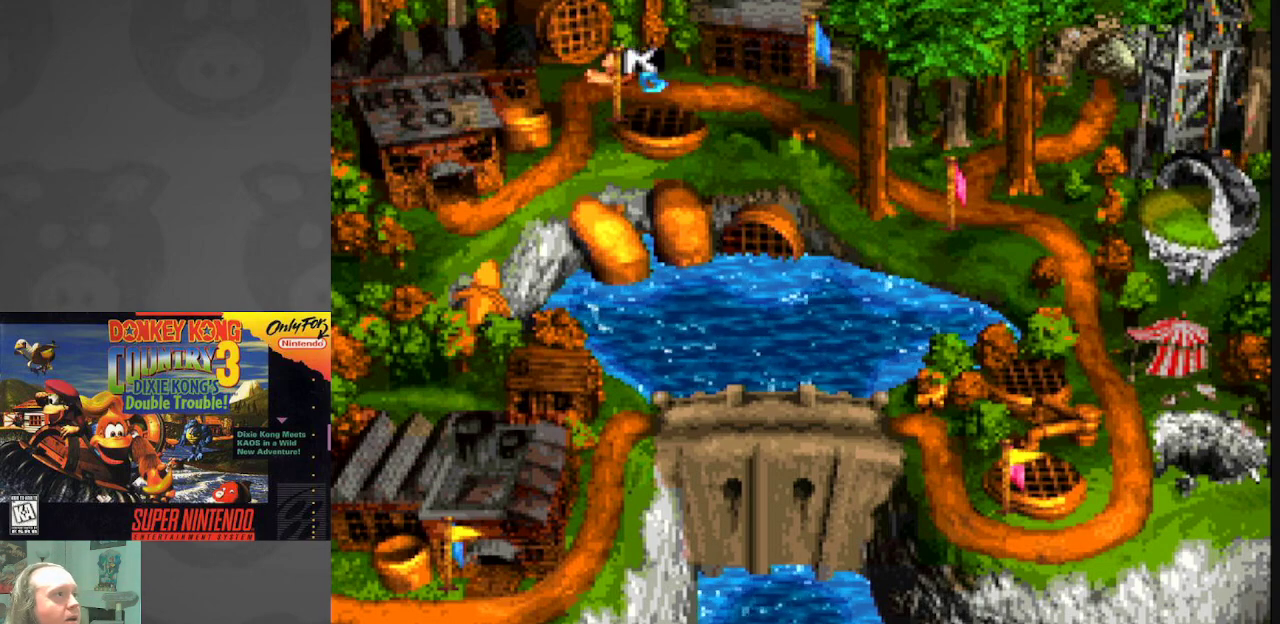
{"buttons": [], "events": []}
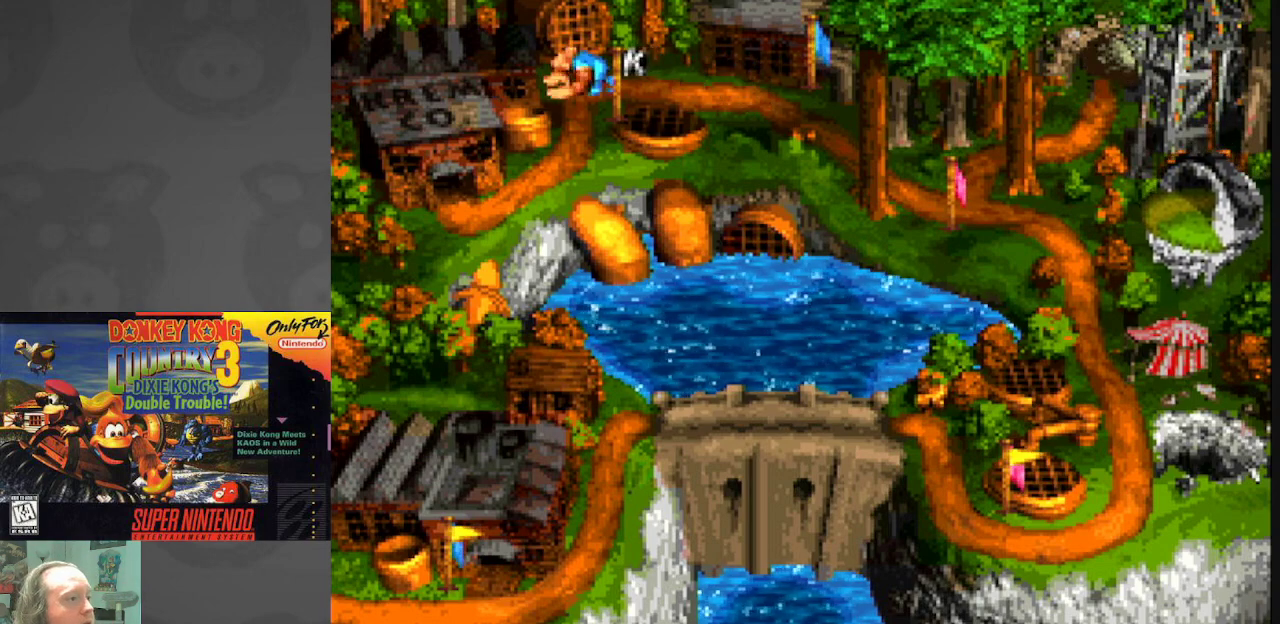
{"buttons": [], "events": []}
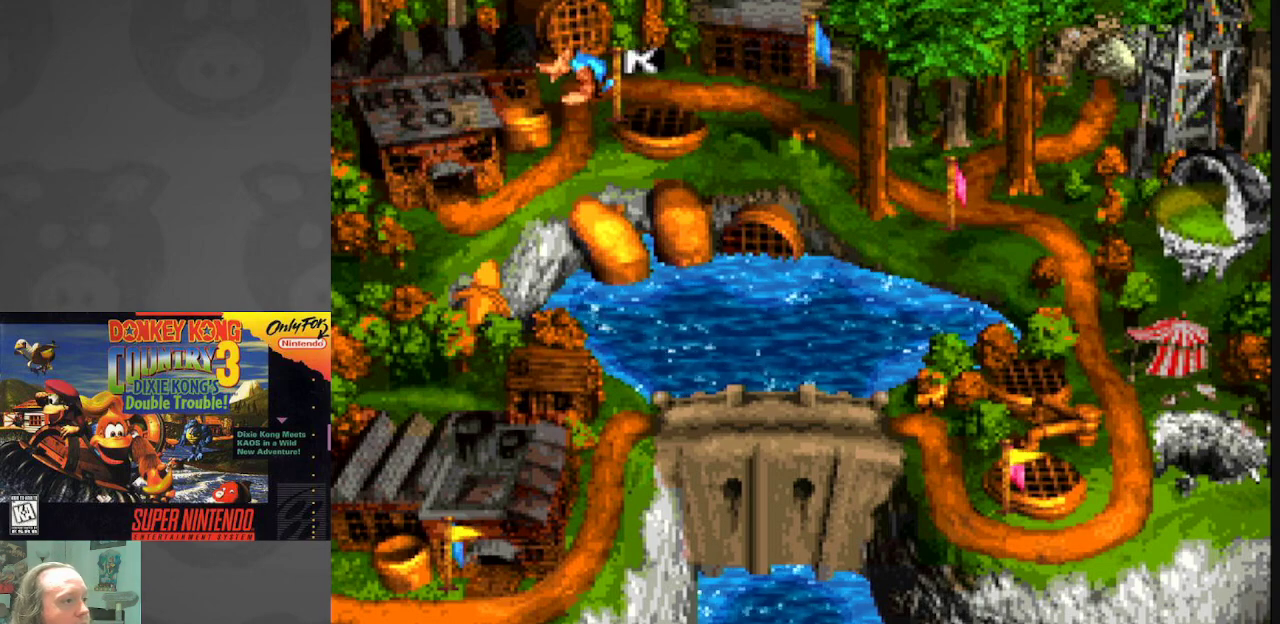
{"buttons": [], "events": [[333, "A", "down"], [500, "A", "up"]]}
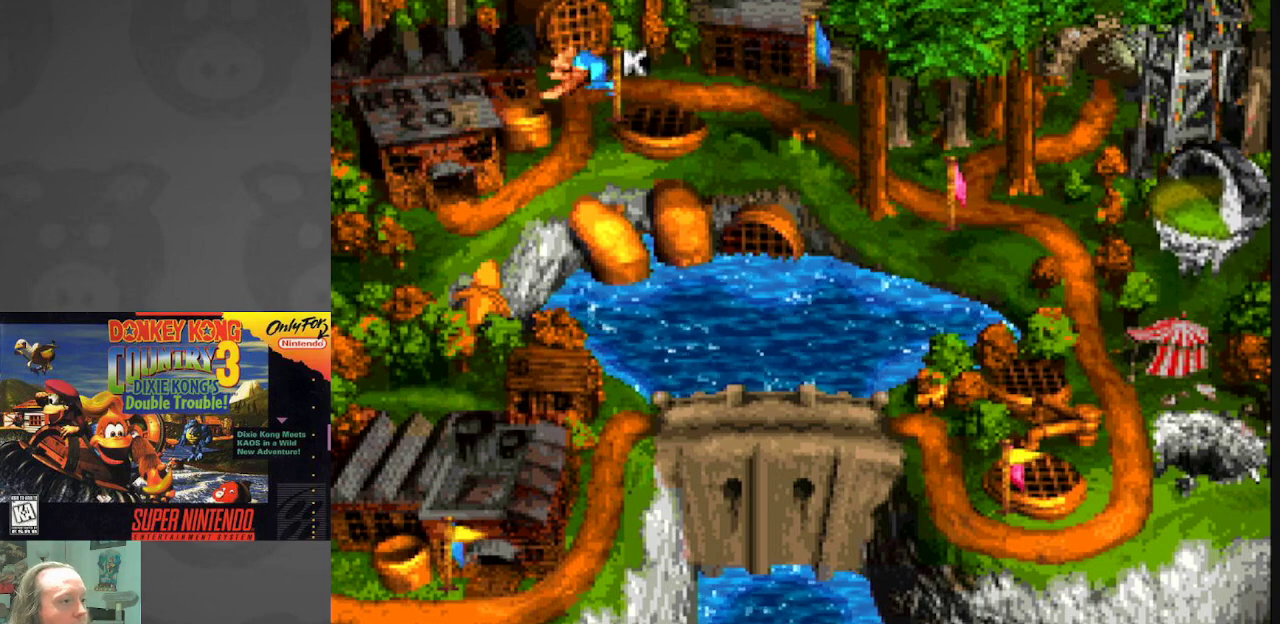
{"buttons": ["B"], "events": [[383, "B", "down"]]}
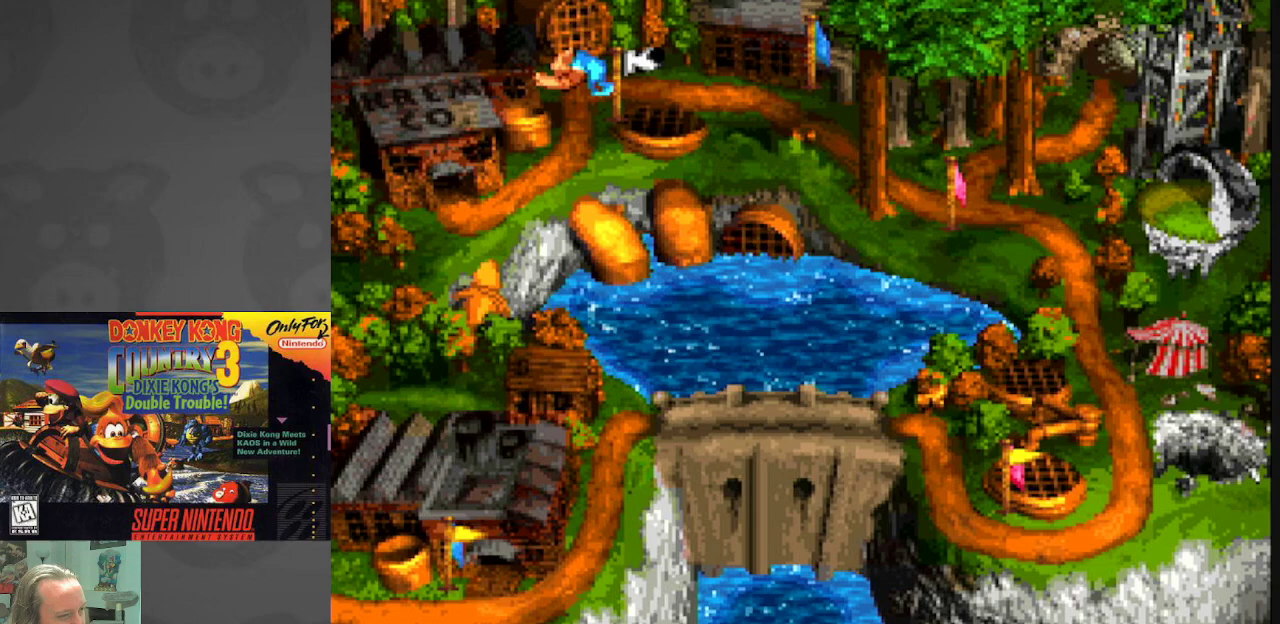
{"buttons": [], "events": [[17, "B", "up"]]}
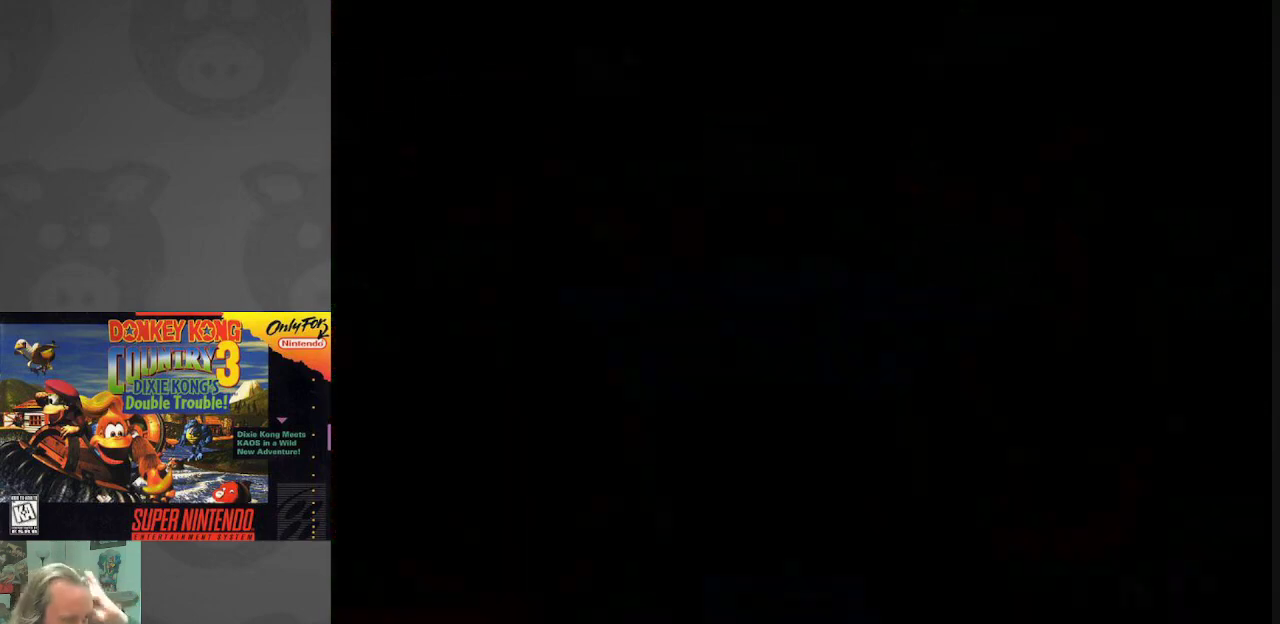
{"buttons": [], "events": []}
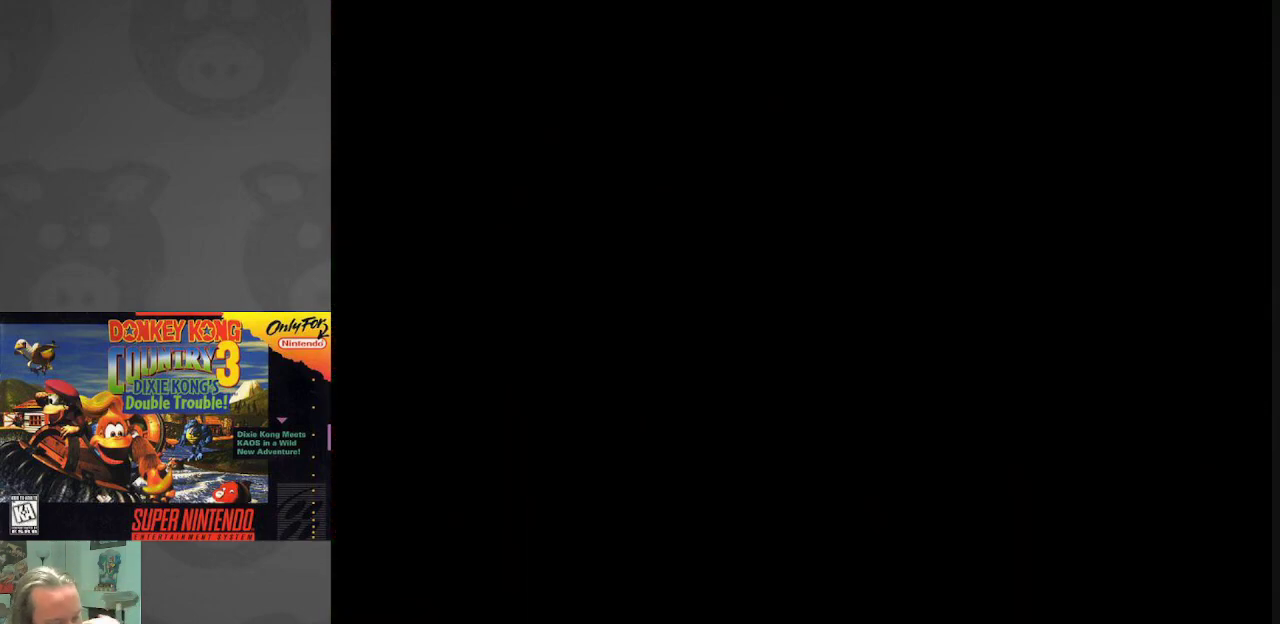
{"buttons": [], "events": []}
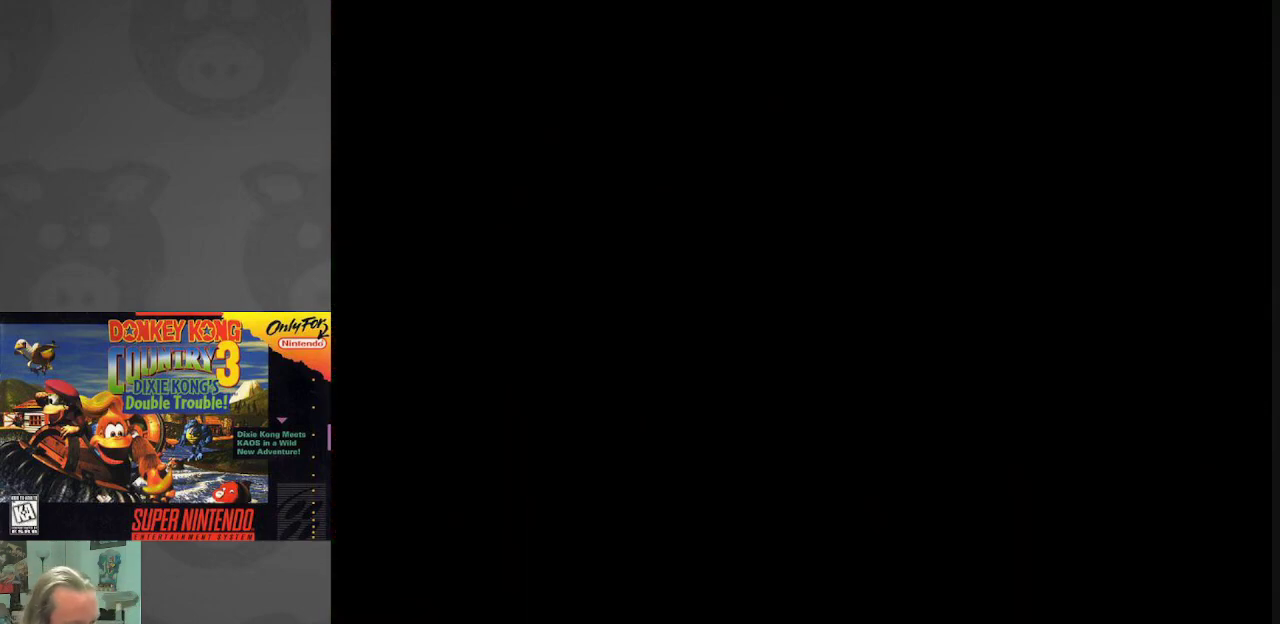
{"buttons": [], "events": []}
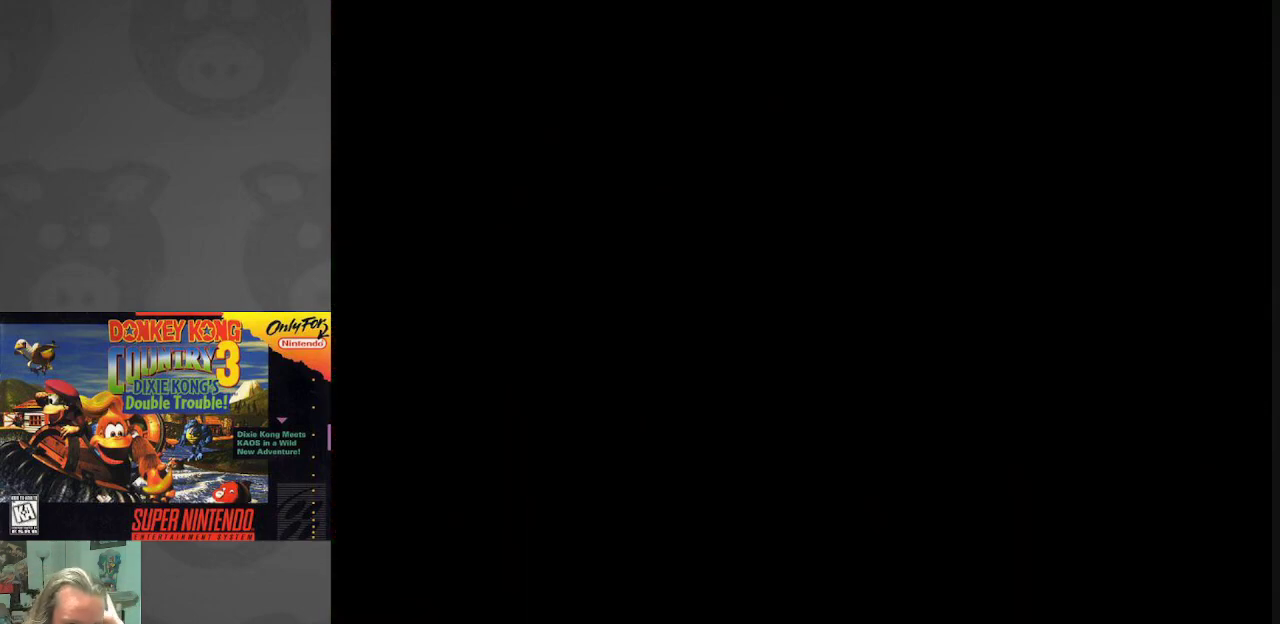
{"buttons": [], "events": []}
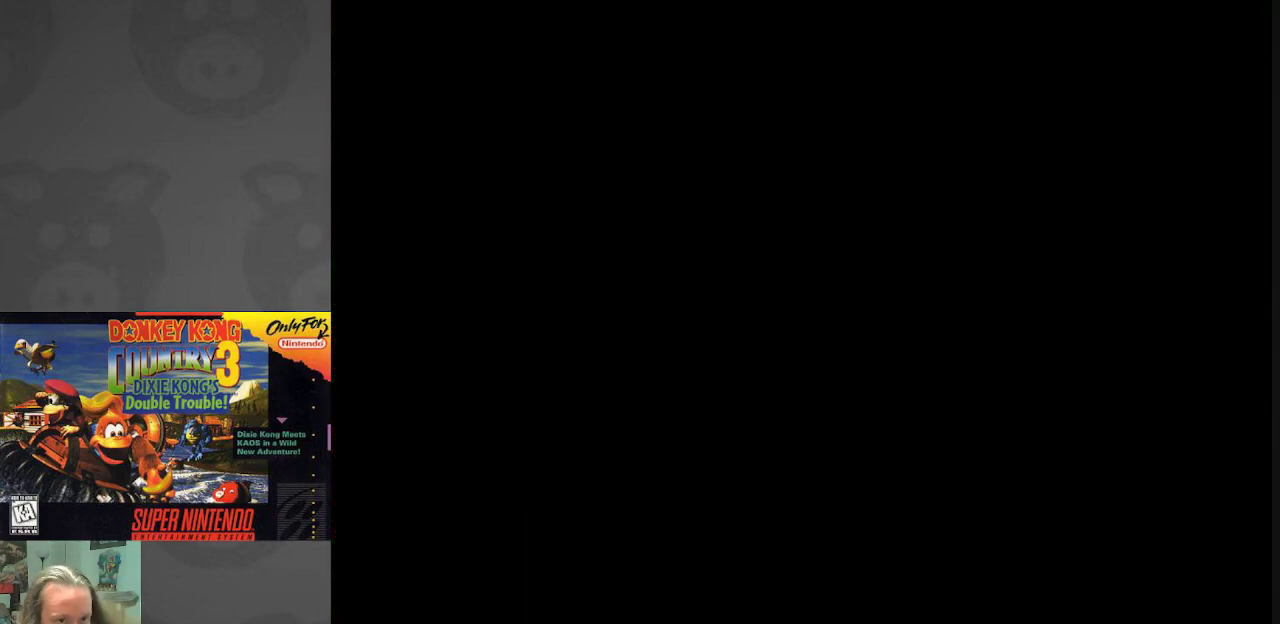
{"buttons": [], "events": []}
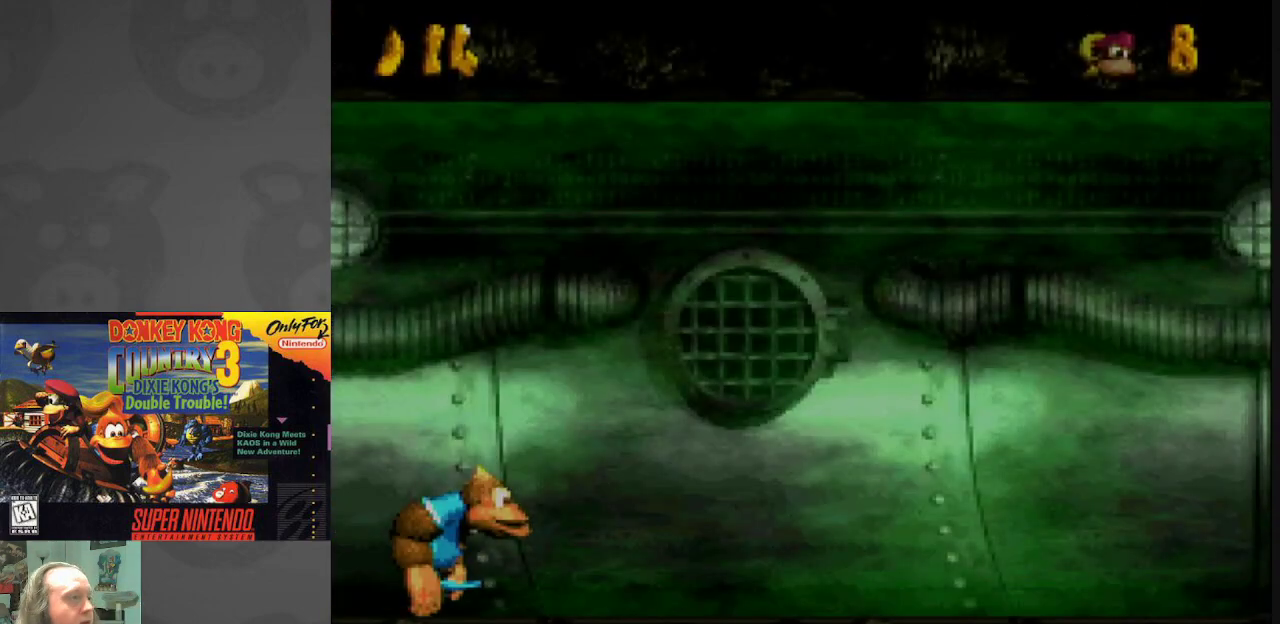
{"buttons": ["Y", "DPAD_RIGHT"], "events": [[467, "DPAD_RIGHT", "down"], [467, "Y", "down"]]}
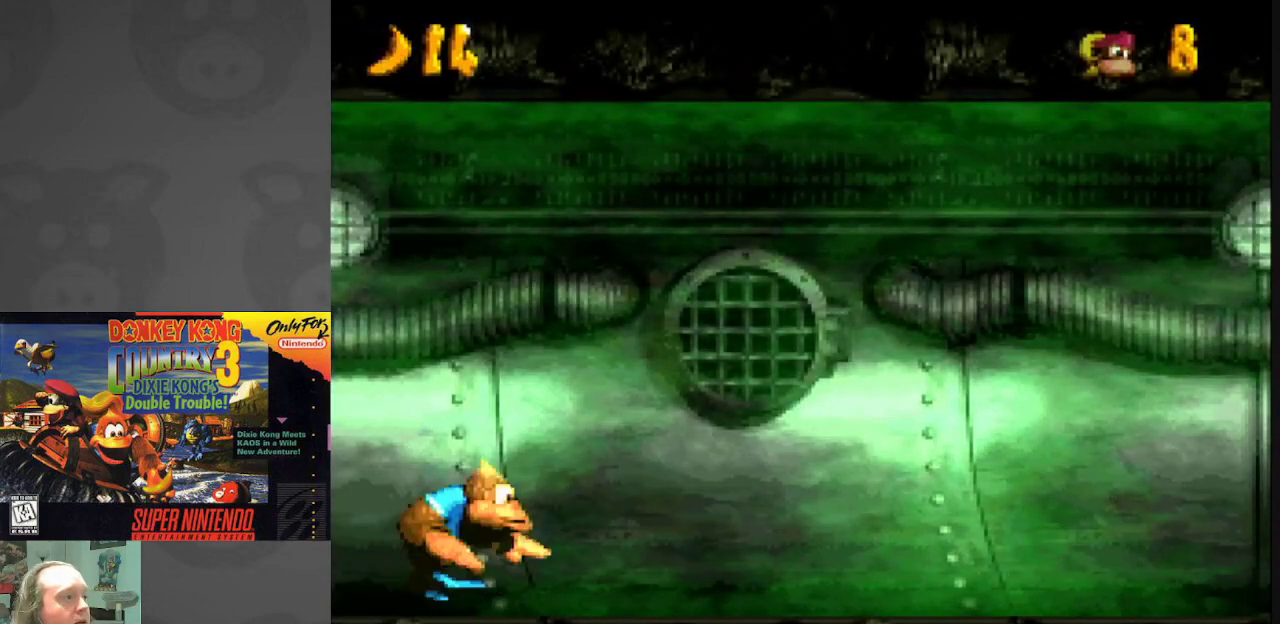
{"buttons": ["B", "Y"], "events": [[233, "B", "down"], [417, "DPAD_RIGHT", "up"]]}
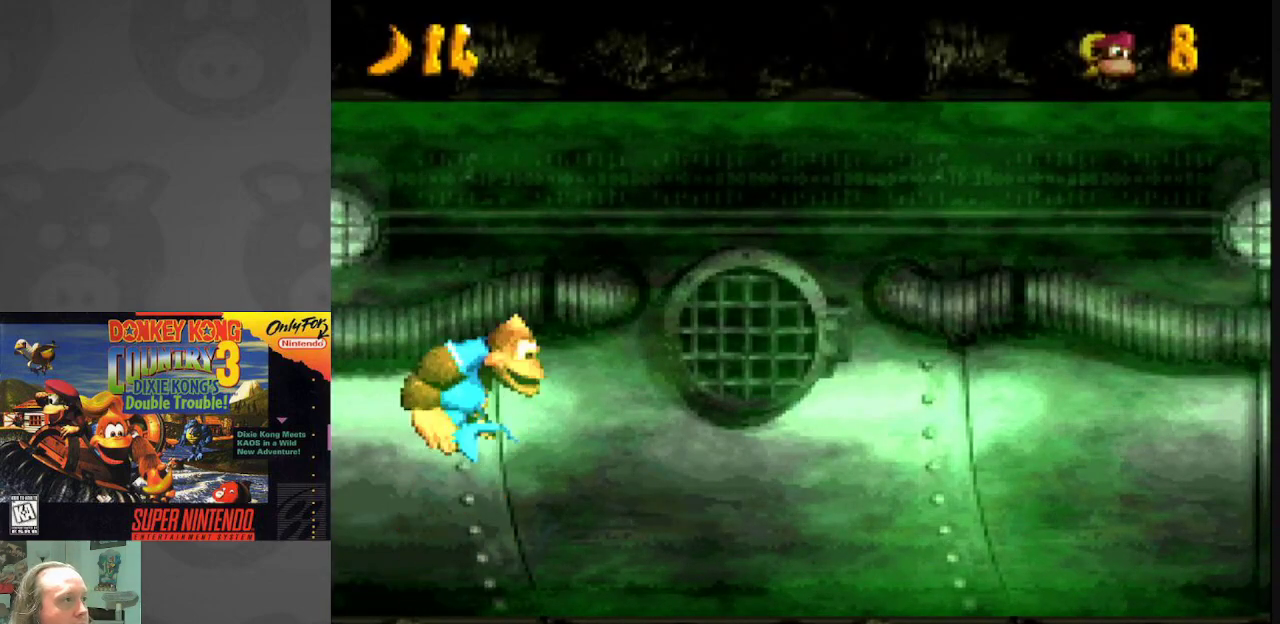
{"buttons": ["Y", "DPAD_RIGHT"], "events": [[33, "DPAD_RIGHT", "down"], [483, "B", "up"]]}
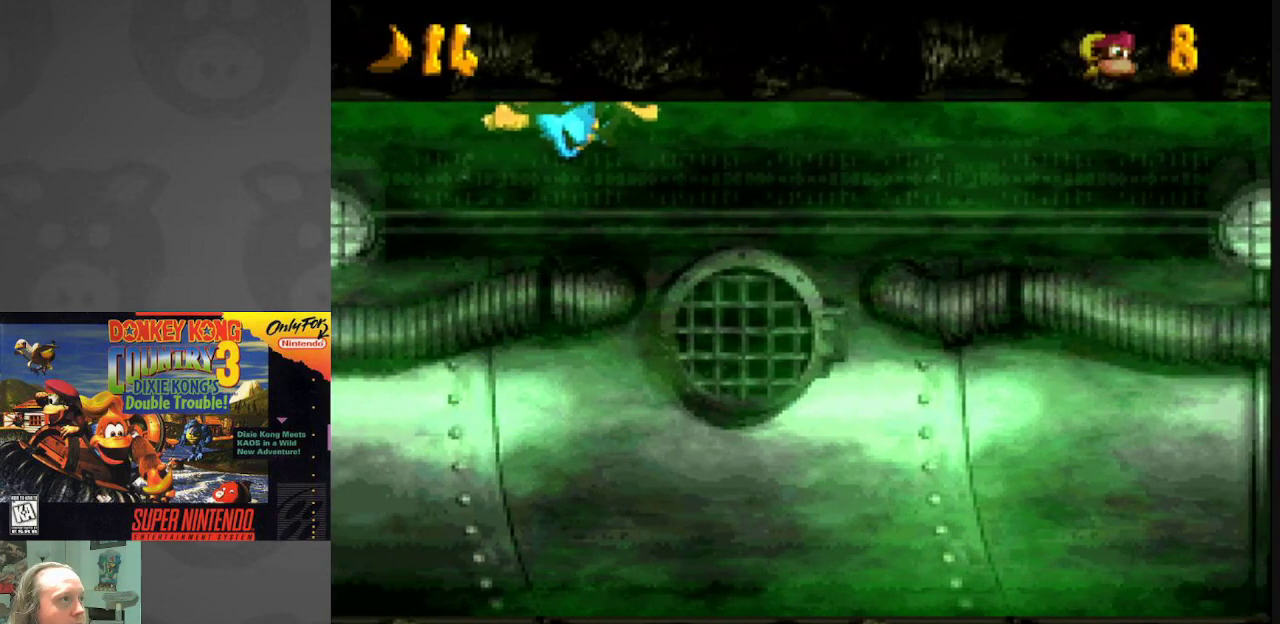
{"buttons": ["Y", "DPAD_RIGHT"], "events": []}
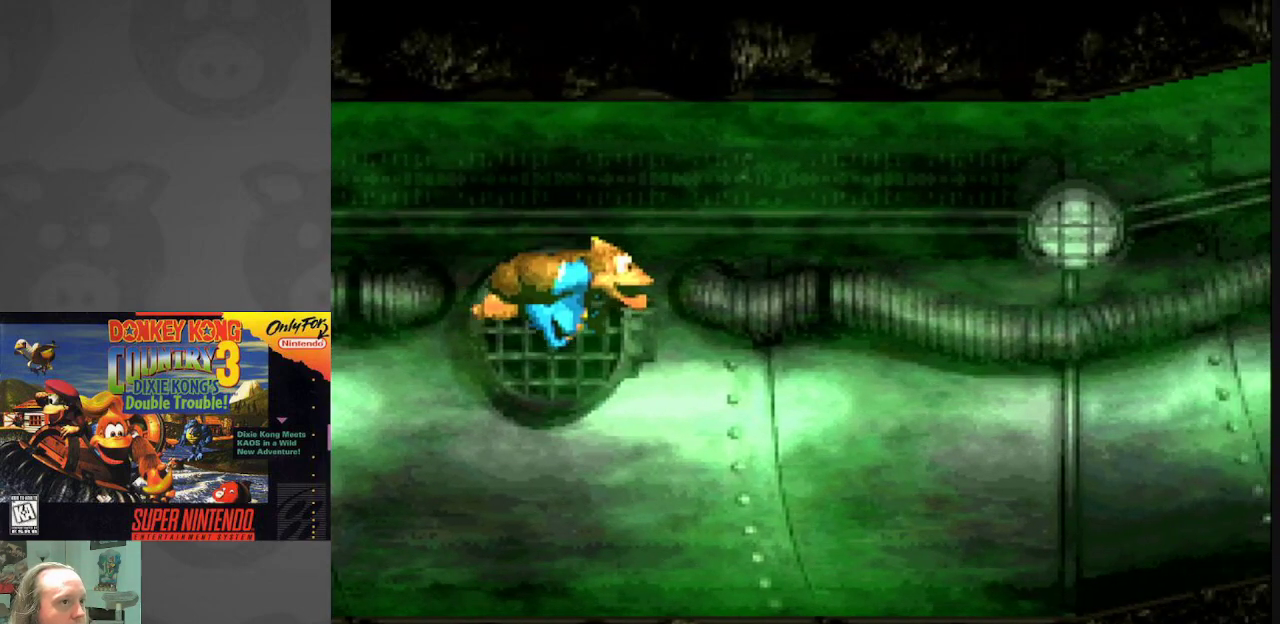
{"buttons": ["Y", "DPAD_RIGHT"], "events": []}
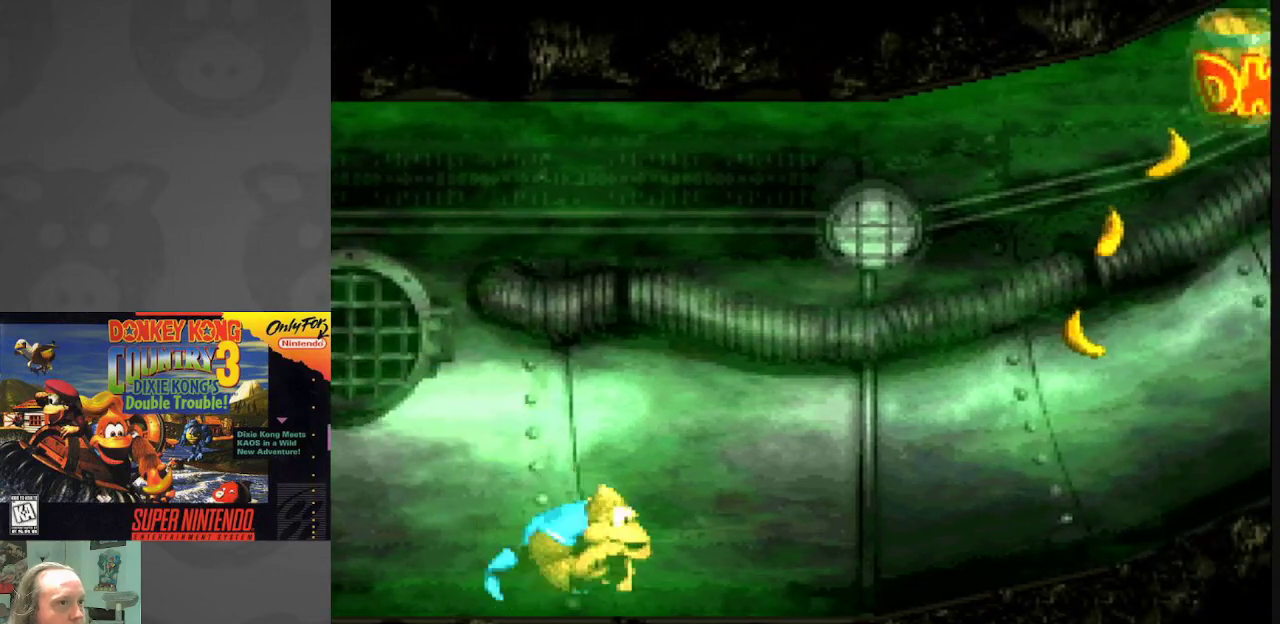
{"buttons": ["Y", "DPAD_RIGHT"], "events": []}
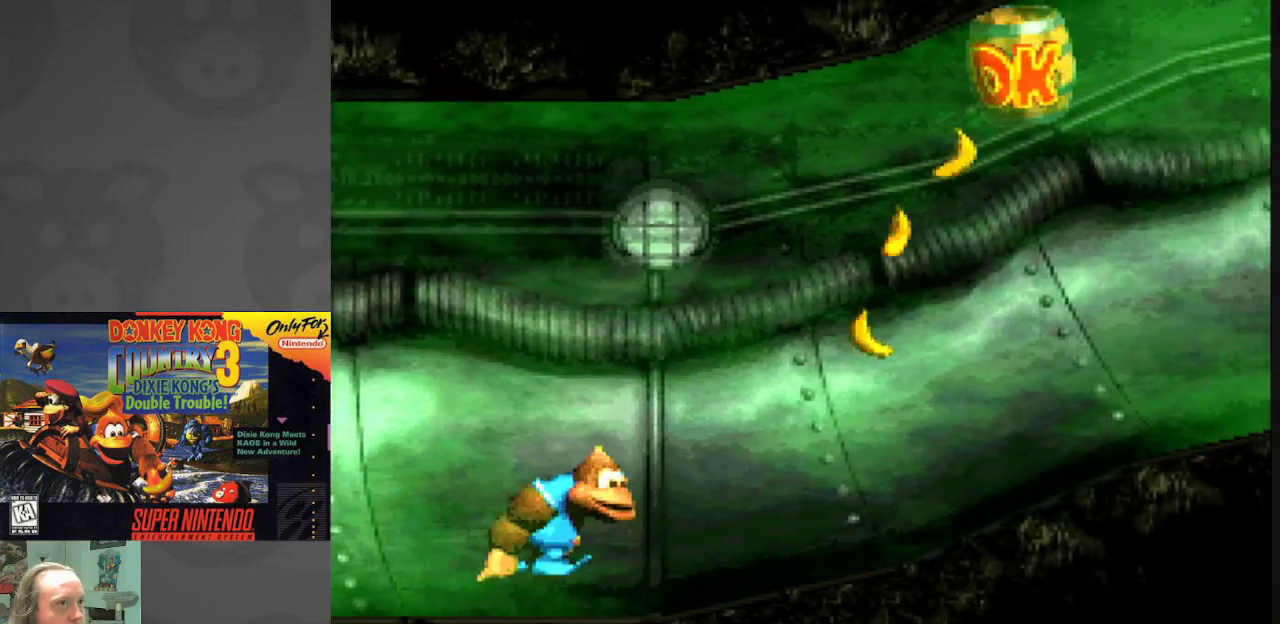
{"buttons": ["B", "Y", "DPAD_RIGHT"], "events": [[150, "B", "down"]]}
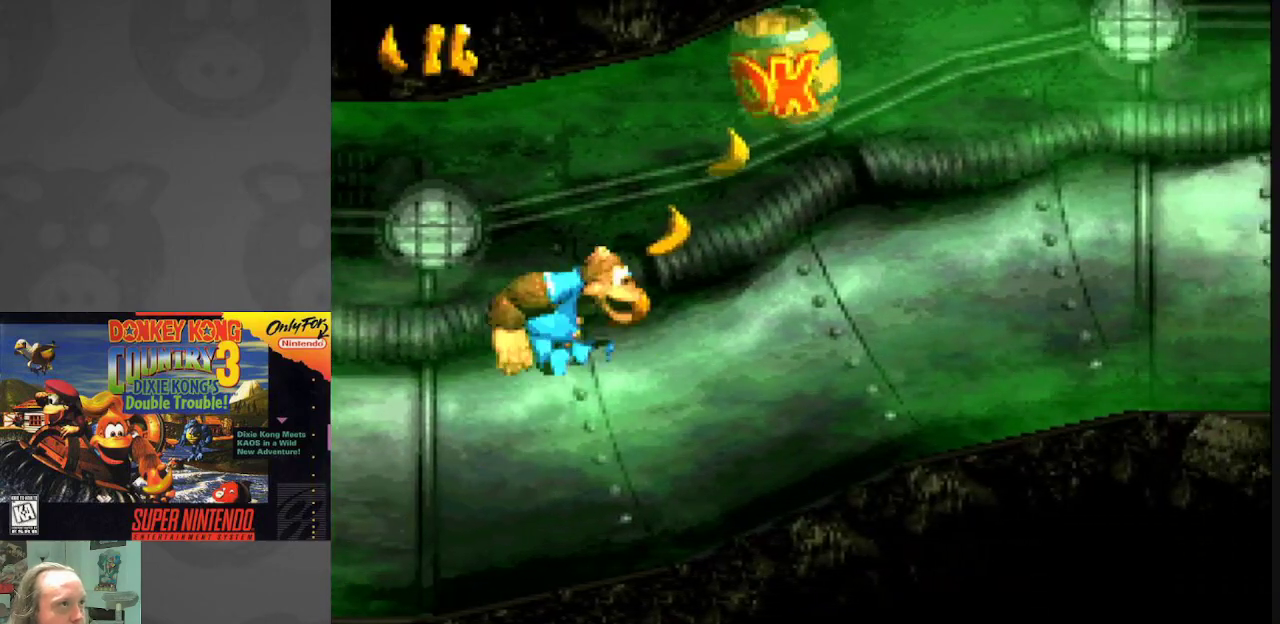
{"buttons": ["B", "Y", "DPAD_RIGHT"], "events": []}
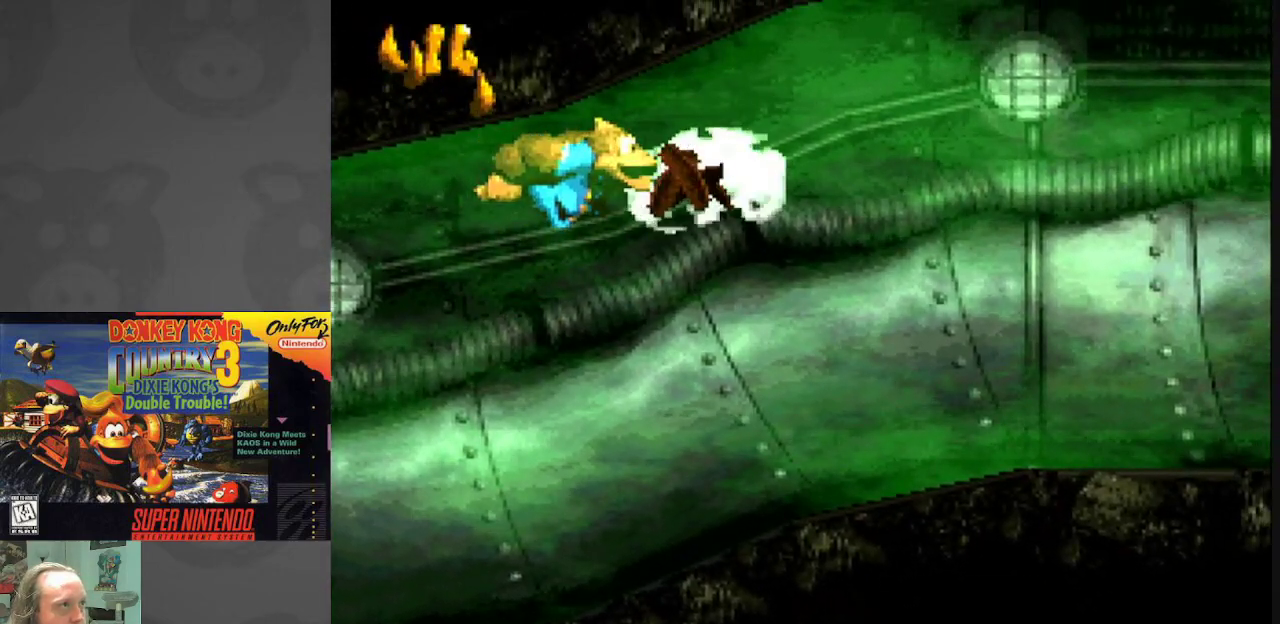
{"buttons": ["Y", "DPAD_RIGHT"], "events": [[50, "B", "up"]]}
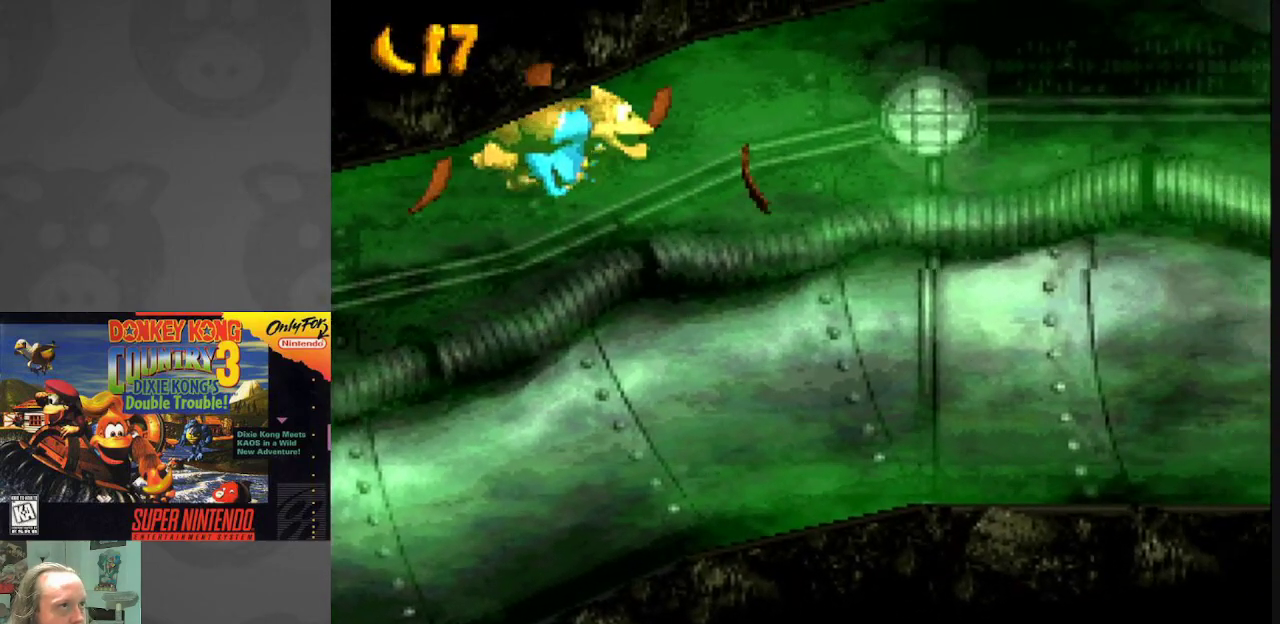
{"buttons": ["Y", "DPAD_RIGHT"], "events": []}
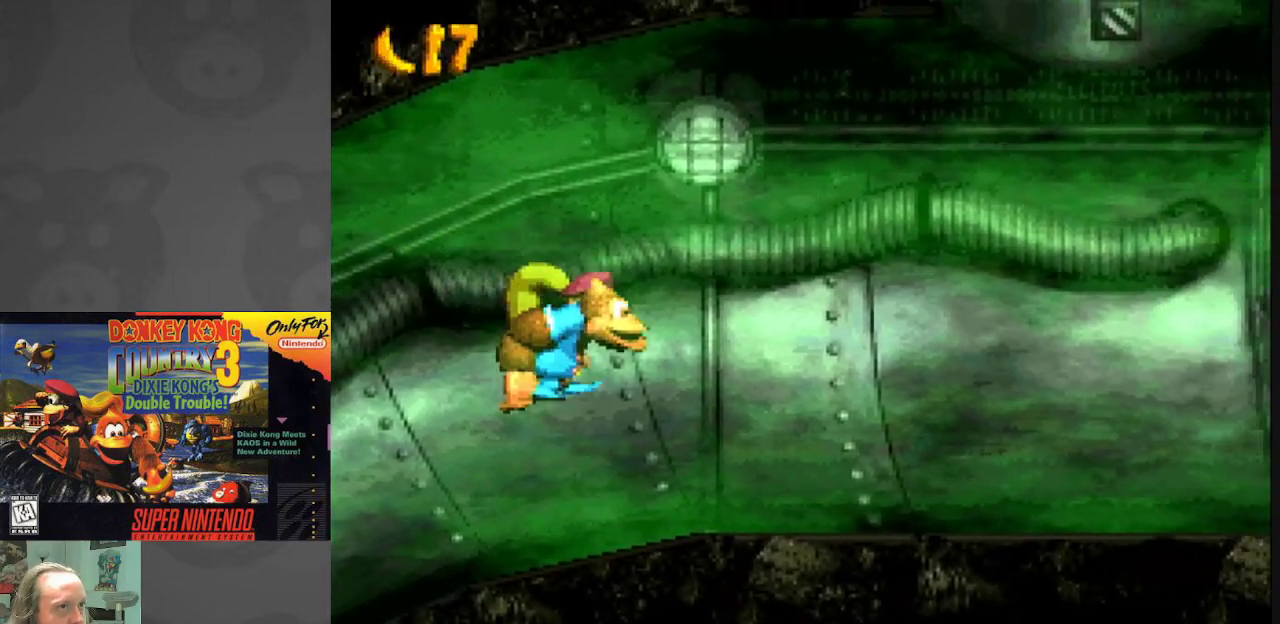
{"buttons": ["Y", "DPAD_RIGHT"], "events": []}
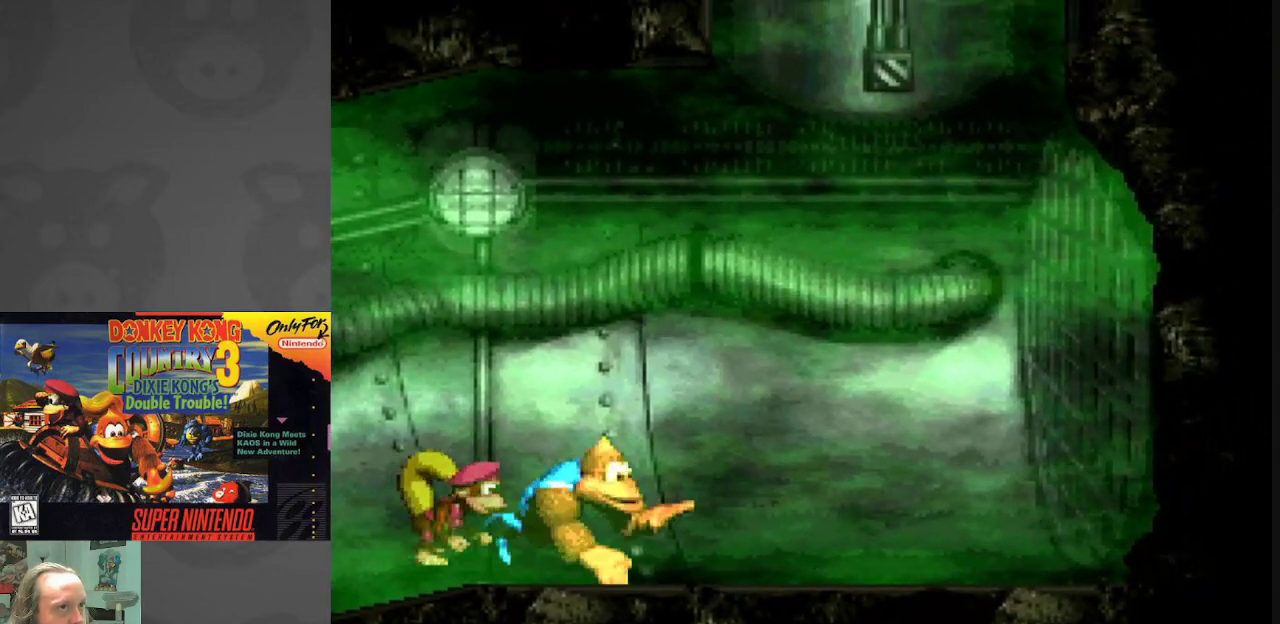
{"buttons": ["B", "Y", "DPAD_RIGHT"], "events": [[267, "B", "down"]]}
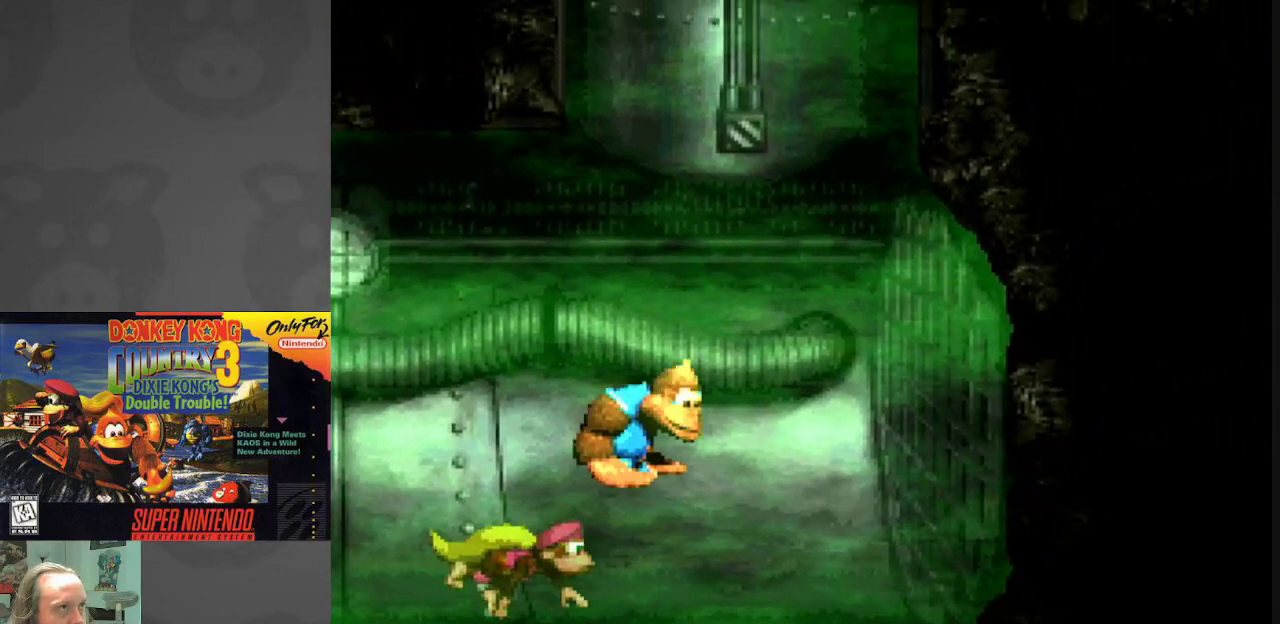
{"buttons": ["B", "Y", "DPAD_RIGHT"], "events": [[67, "DPAD_RIGHT", "up"], [100, "DPAD_LEFT", "down"], [367, "DPAD_LEFT", "up"], [400, "DPAD_RIGHT", "down"]]}
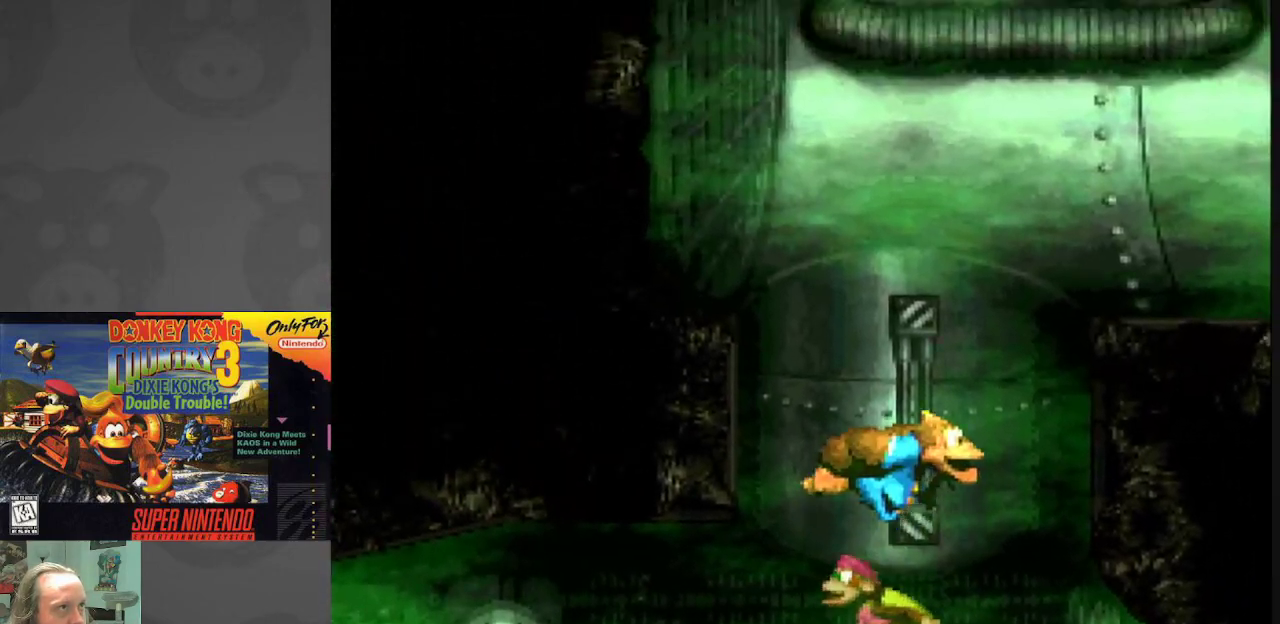
{"buttons": ["B", "Y", "DPAD_RIGHT"], "events": [[100, "DPAD_RIGHT", "up"], [183, "DPAD_LEFT", "down"], [300, "DPAD_LEFT", "up"], [350, "DPAD_RIGHT", "down"]]}
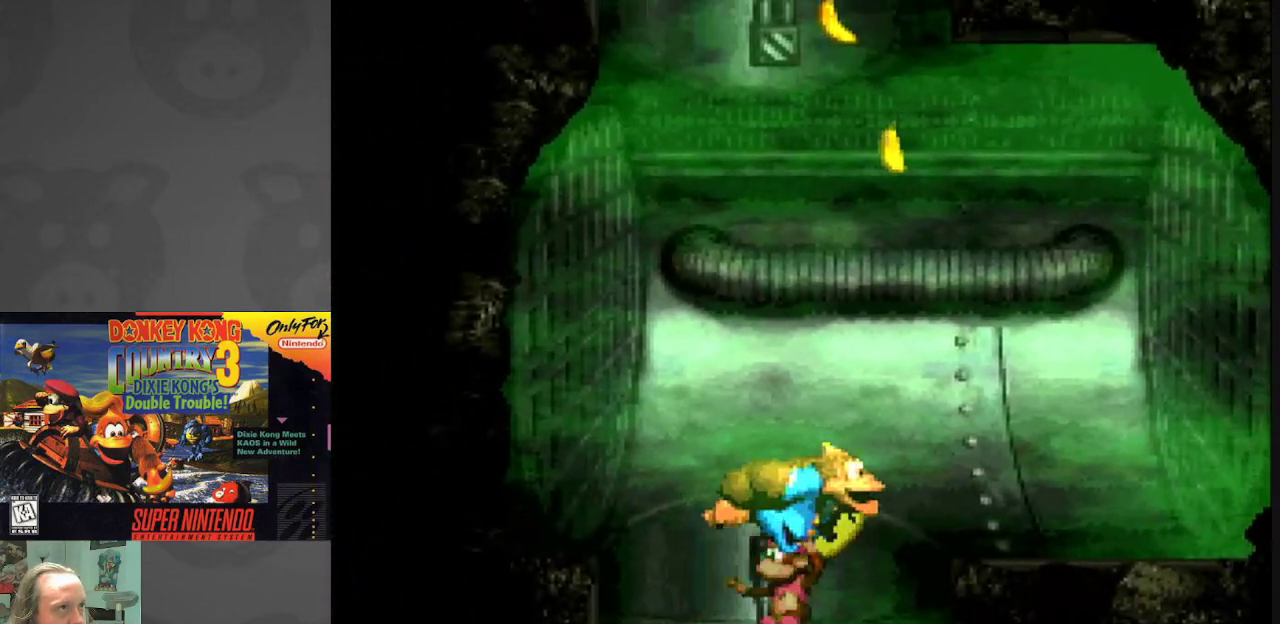
{"buttons": ["B", "Y", "DPAD_RIGHT"], "events": []}
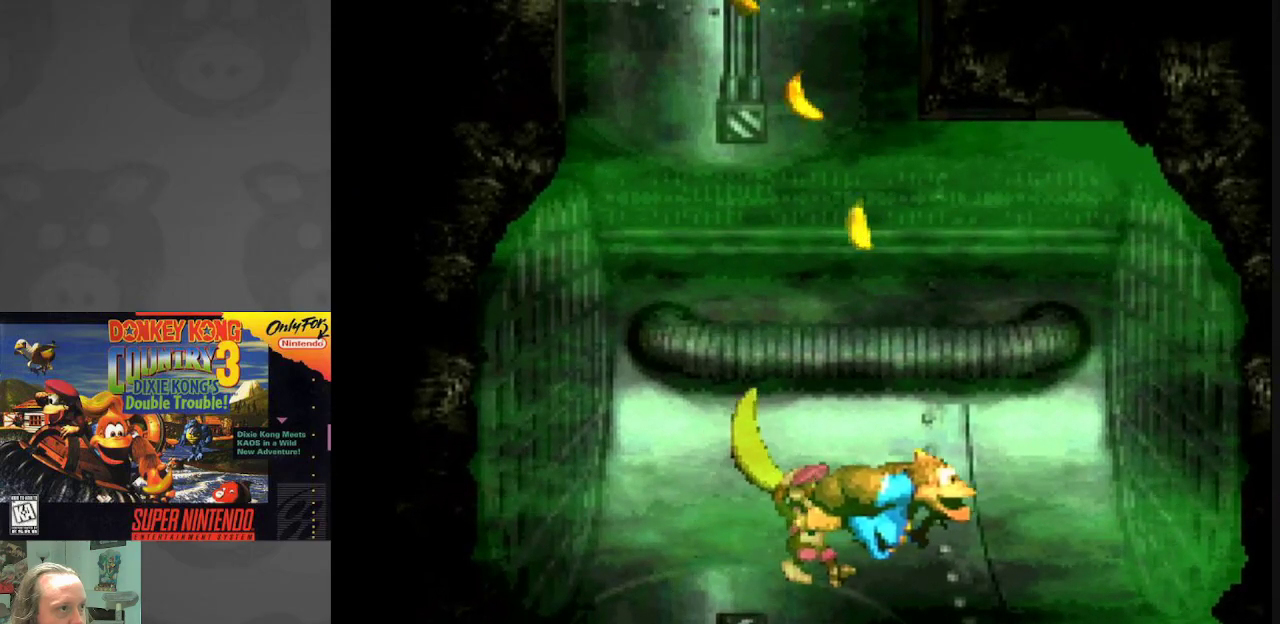
{"buttons": ["Y", "DPAD_LEFT"], "events": [[150, "DPAD_RIGHT", "up"], [217, "B", "up"], [250, "DPAD_LEFT", "down"]]}
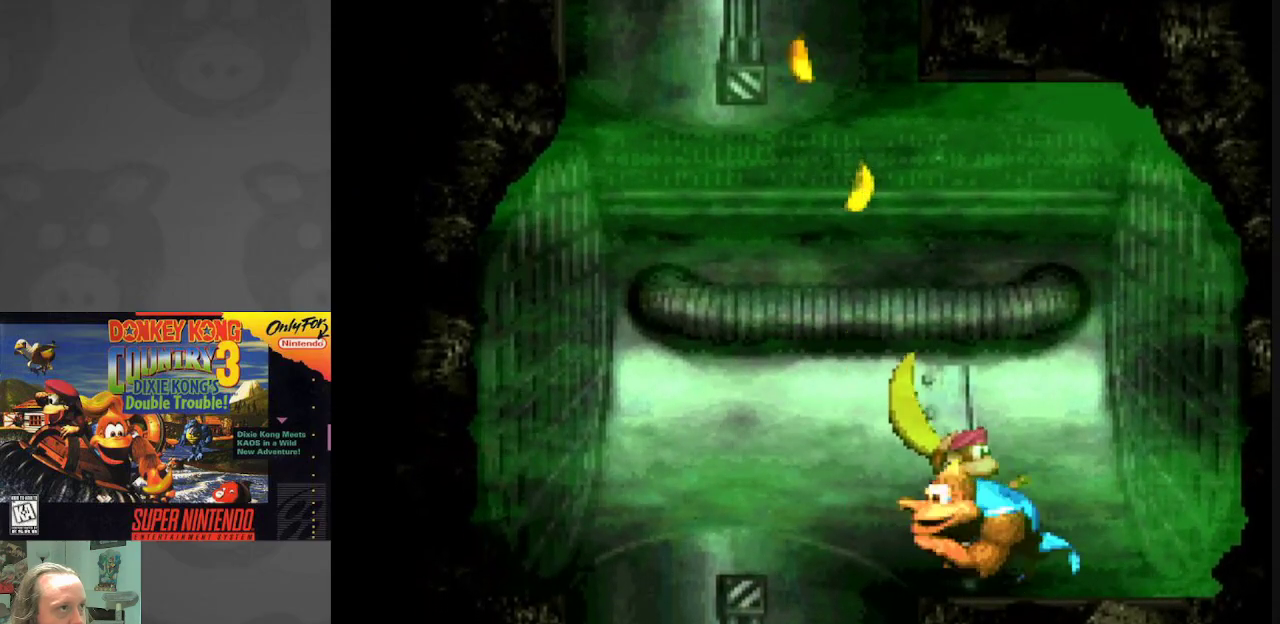
{"buttons": ["B", "Y", "DPAD_LEFT"], "events": [[133, "B", "down"]]}
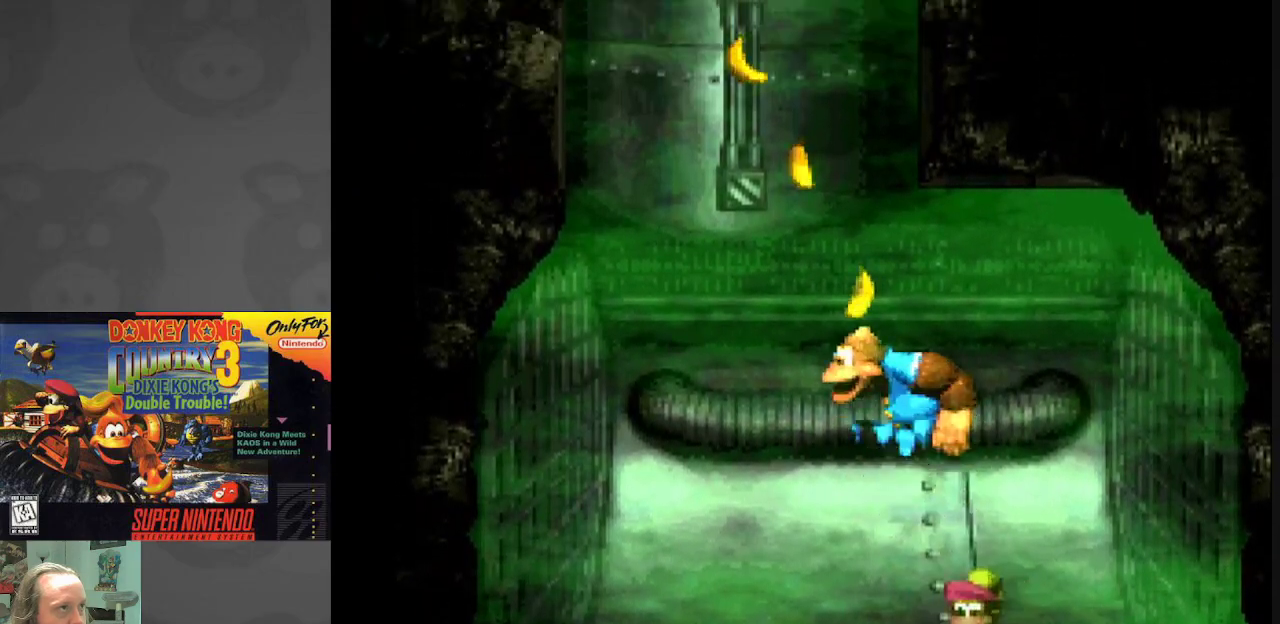
{"buttons": ["B", "Y", "DPAD_LEFT"], "events": []}
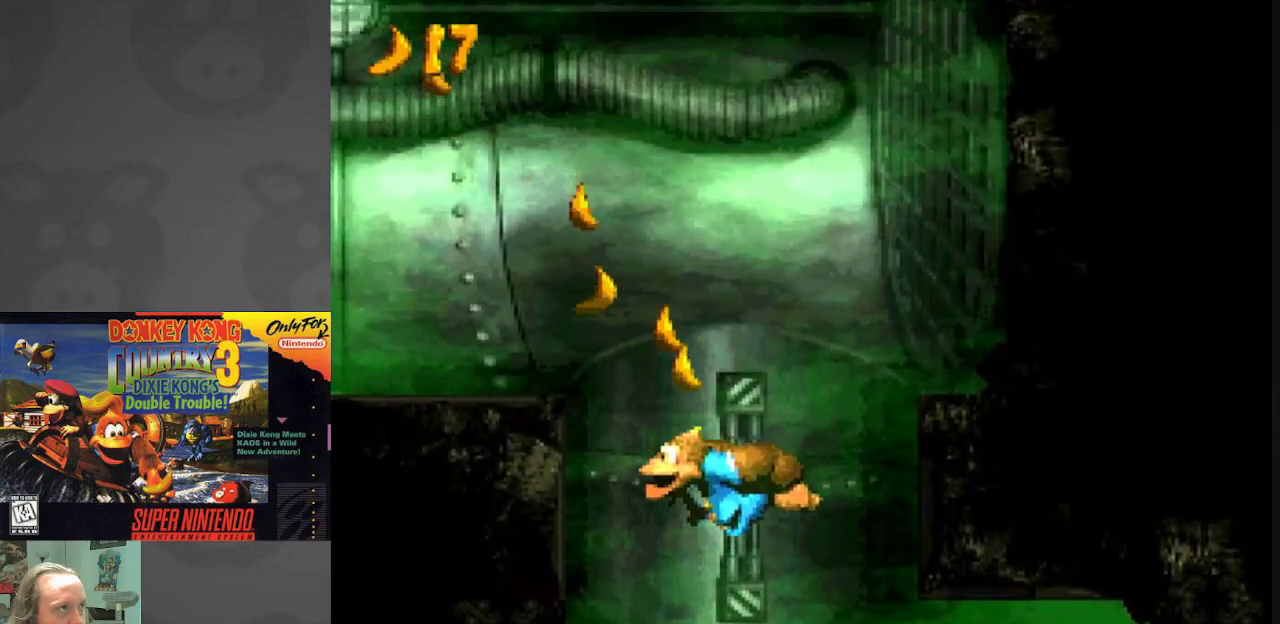
{"buttons": ["Y", "DPAD_LEFT"], "events": [[317, "B", "up"]]}
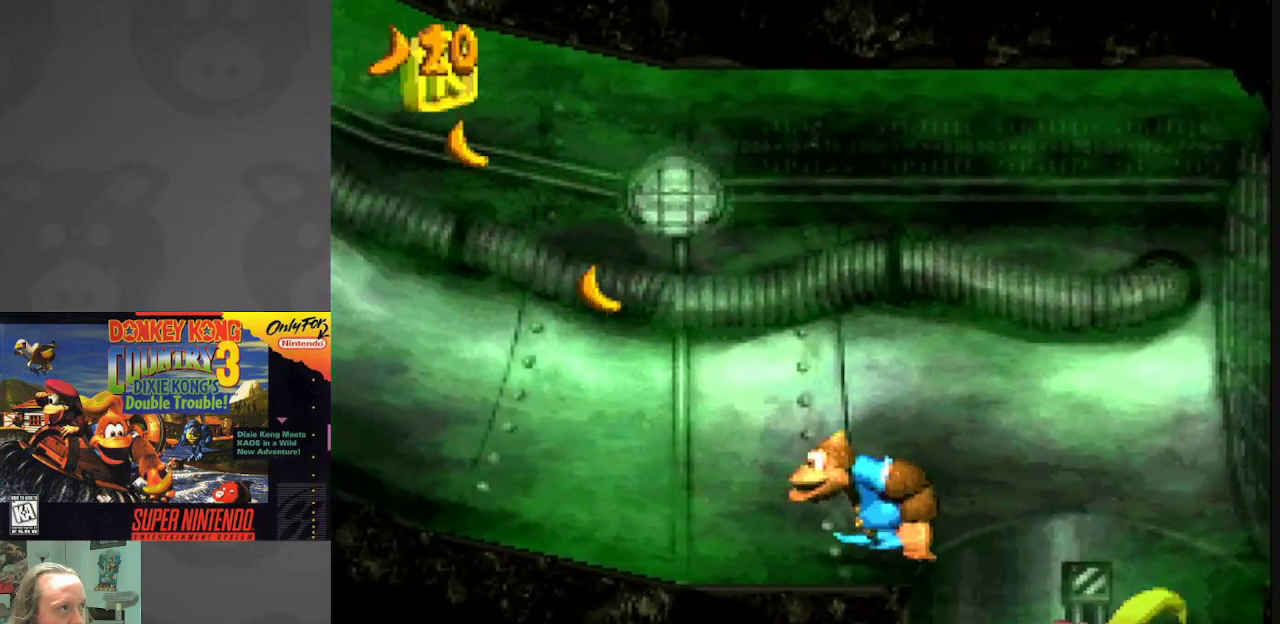
{"buttons": ["Y", "DPAD_LEFT"], "events": [[117, "DPAD_LEFT", "up"], [217, "DPAD_RIGHT", "down"], [333, "DPAD_RIGHT", "up"], [367, "DPAD_LEFT", "down"]]}